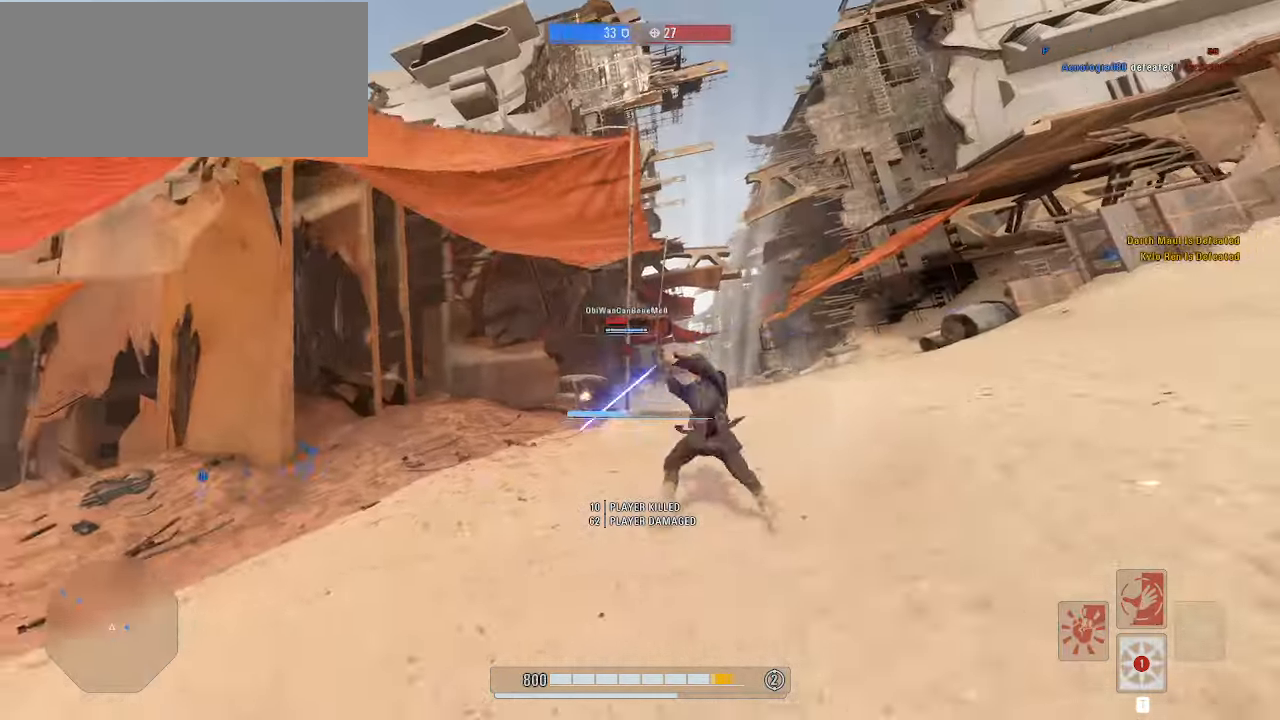
Gameplay with keyboard and mouse; each line is a JSON object with the keys and mouse buttons held at the frame after it. "events" lists presses ("down") and releases ("up") of "a", "alt", "ctrl", "d", "e", "f", "q", "r", "s", "shift", "space", "w", "mouse_left", "mouse_wheel", "mouse_right", "mouse_mb4" and "mouse_mb5" between this image and that frame as [ms after this image, input, new state], when the widget could be followed in between. "mouse_left", "mouse_wheel", "mouse_right", "mouse_mb4", "mouse_mb5" = the "left", "wheel", "right", "mb4", "mb5" buttons of the "mouse" list. No other keys are recorded. "wheel" means that the mouse wheel is clicked or scrolled. Mouse movement is not recorded.
{"keys": ["shift", "w"], "mouse": [], "events": [[66, "alt", "down"], [133, "alt", "up"], [200, "alt", "down"], [266, "alt", "up"], [366, "alt", "down"], [466, "alt", "up"], [500, "mouse_right", "up"]]}
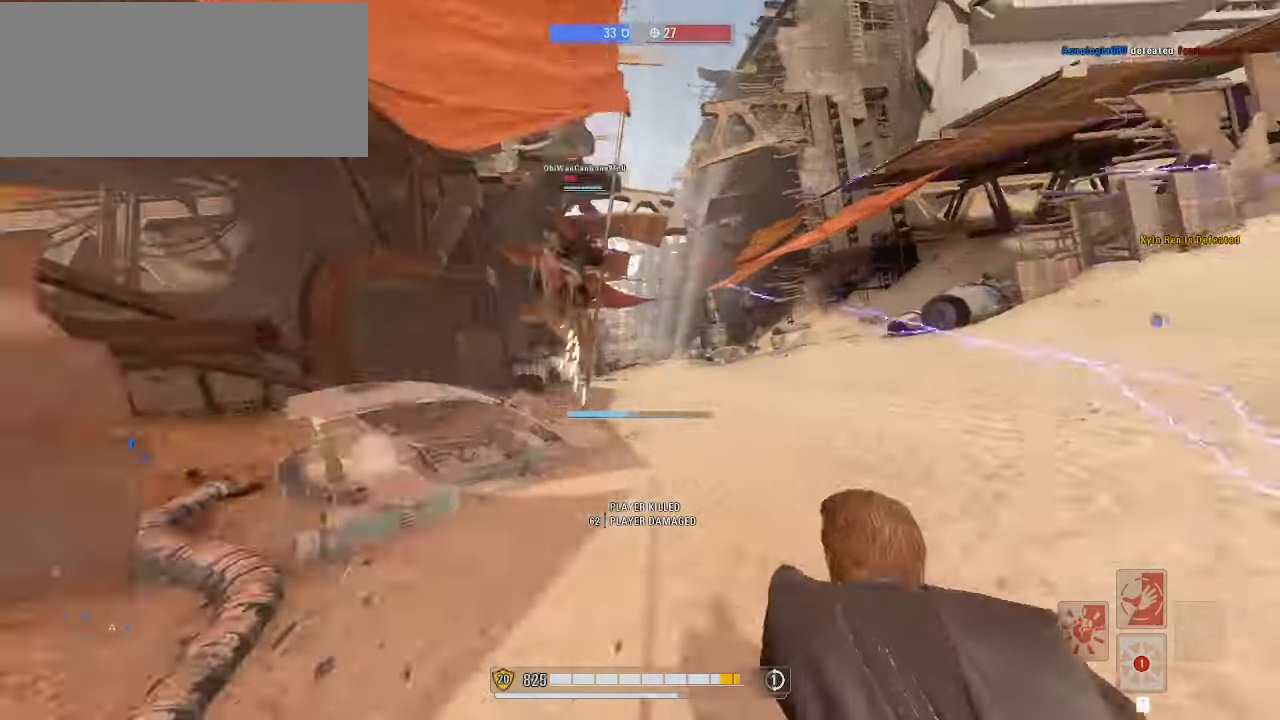
{"keys": ["shift", "space", "w"], "mouse": [], "events": [[433, "space", "down"]]}
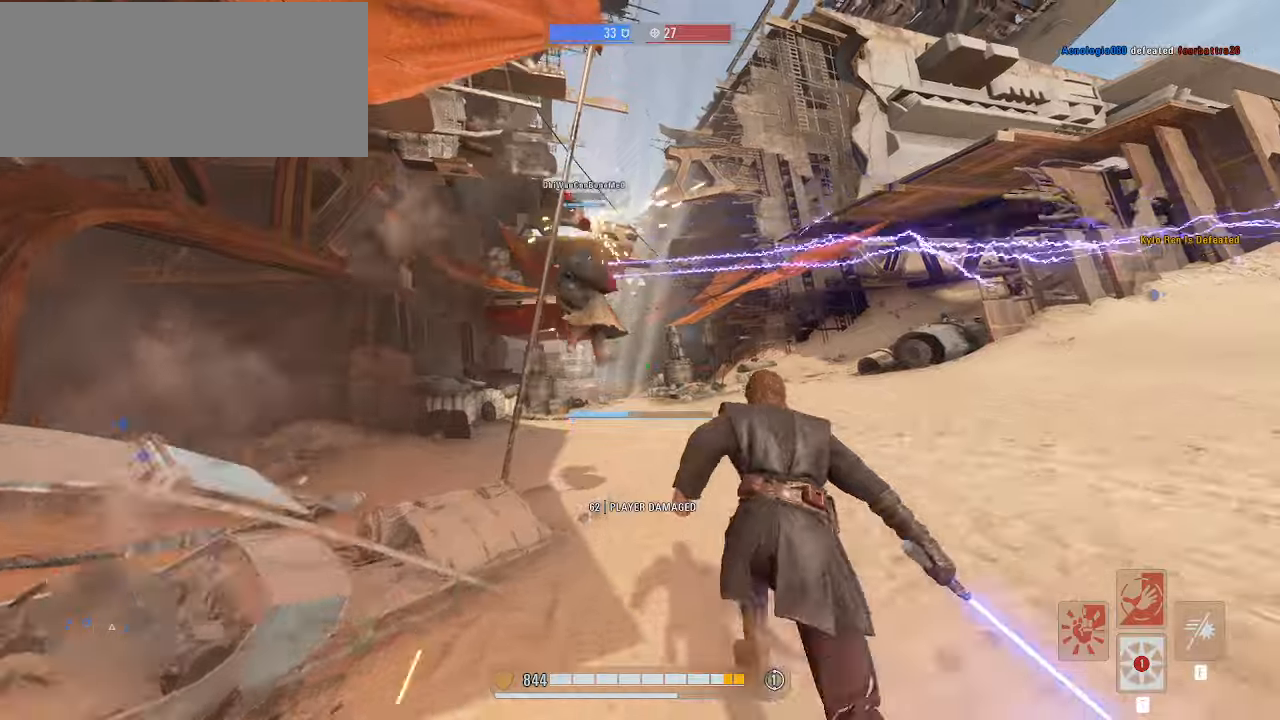
{"keys": ["shift", "w"], "mouse": ["left", "right"], "events": [[33, "space", "up"], [100, "mouse_left", "down"], [100, "mouse_right", "down"], [133, "a", "down"], [167, "mouse_left", "up"], [233, "mouse_left", "down"], [300, "mouse_left", "up"], [333, "a", "up"], [367, "mouse_left", "down"], [433, "mouse_left", "up"], [500, "mouse_left", "down"]]}
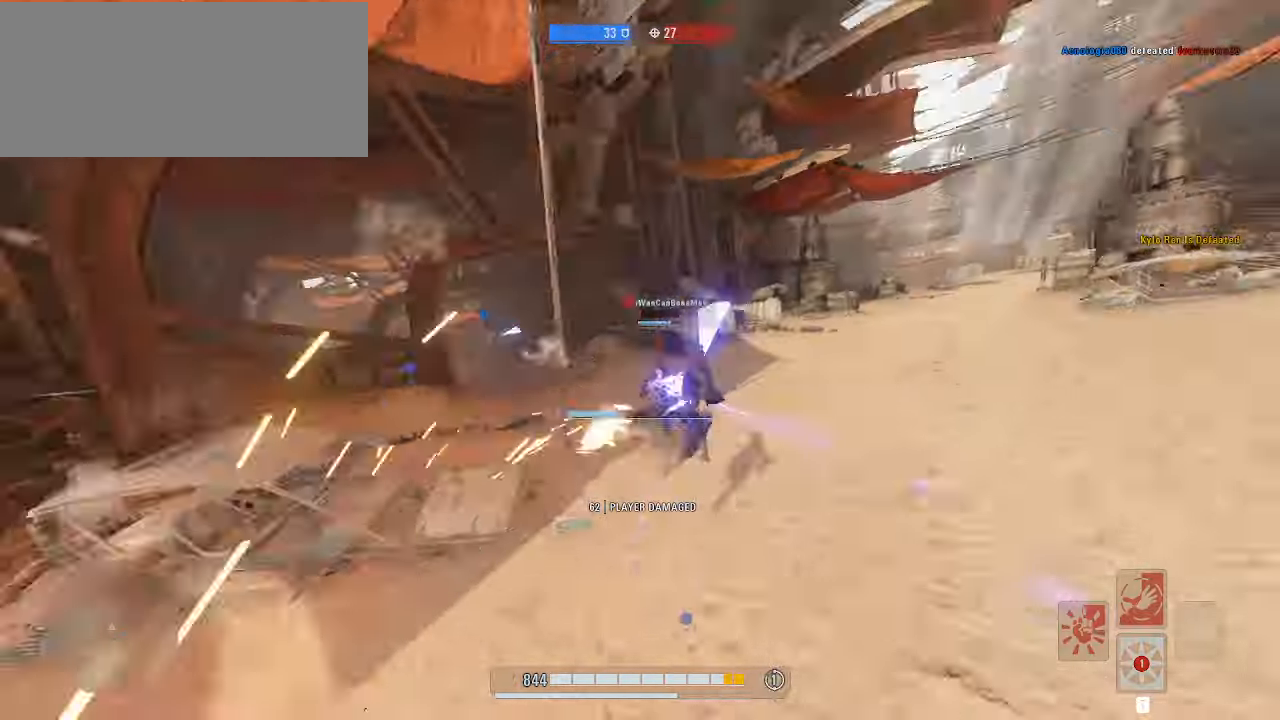
{"keys": ["shift", "w"], "mouse": ["left", "right"], "events": [[100, "mouse_left", "up"], [100, "mouse_right", "up"], [267, "mouse_left", "down"], [333, "mouse_right", "down"], [400, "mouse_left", "up"], [467, "mouse_left", "down"]]}
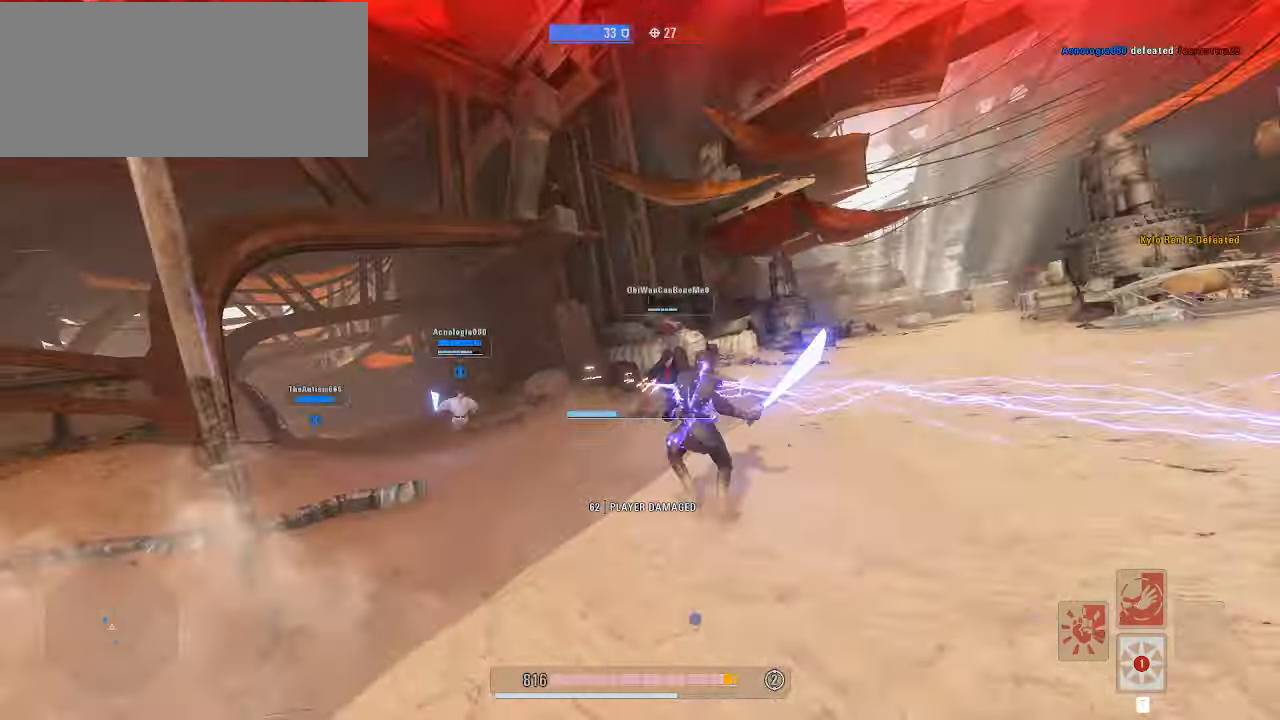
{"keys": ["shift", "w"], "mouse": [], "events": [[33, "mouse_left", "up"], [67, "mouse_left", "down"], [167, "mouse_left", "up"], [233, "mouse_left", "down"], [300, "mouse_left", "up"], [333, "mouse_right", "up"], [367, "mouse_right", "down"], [467, "mouse_right", "up"]]}
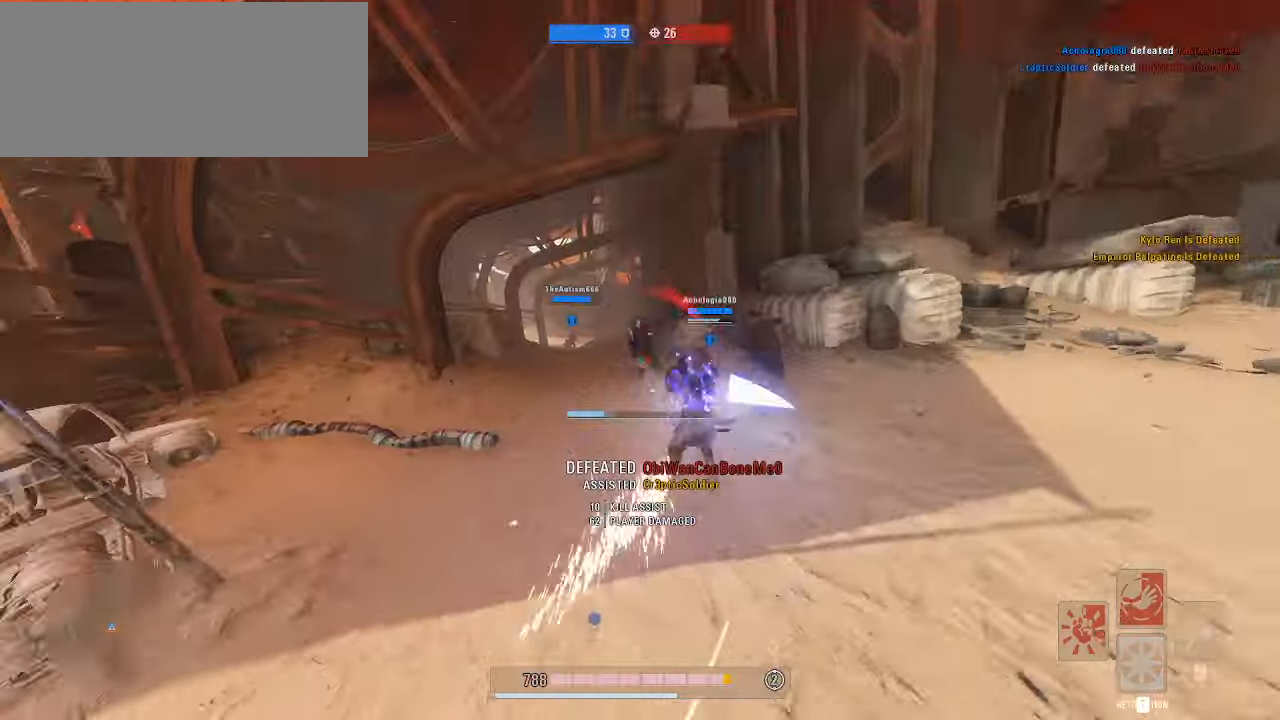
{"keys": ["shift", "w"], "mouse": [], "events": []}
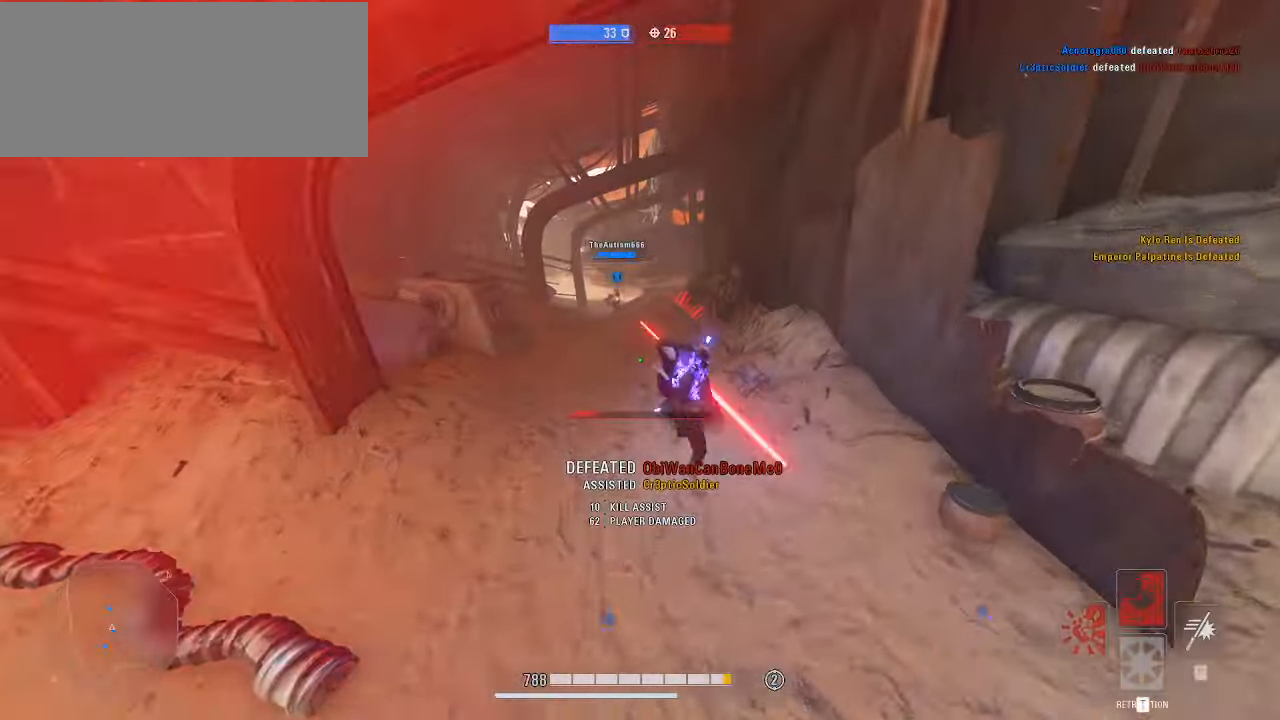
{"keys": ["a", "shift", "w"], "mouse": []}
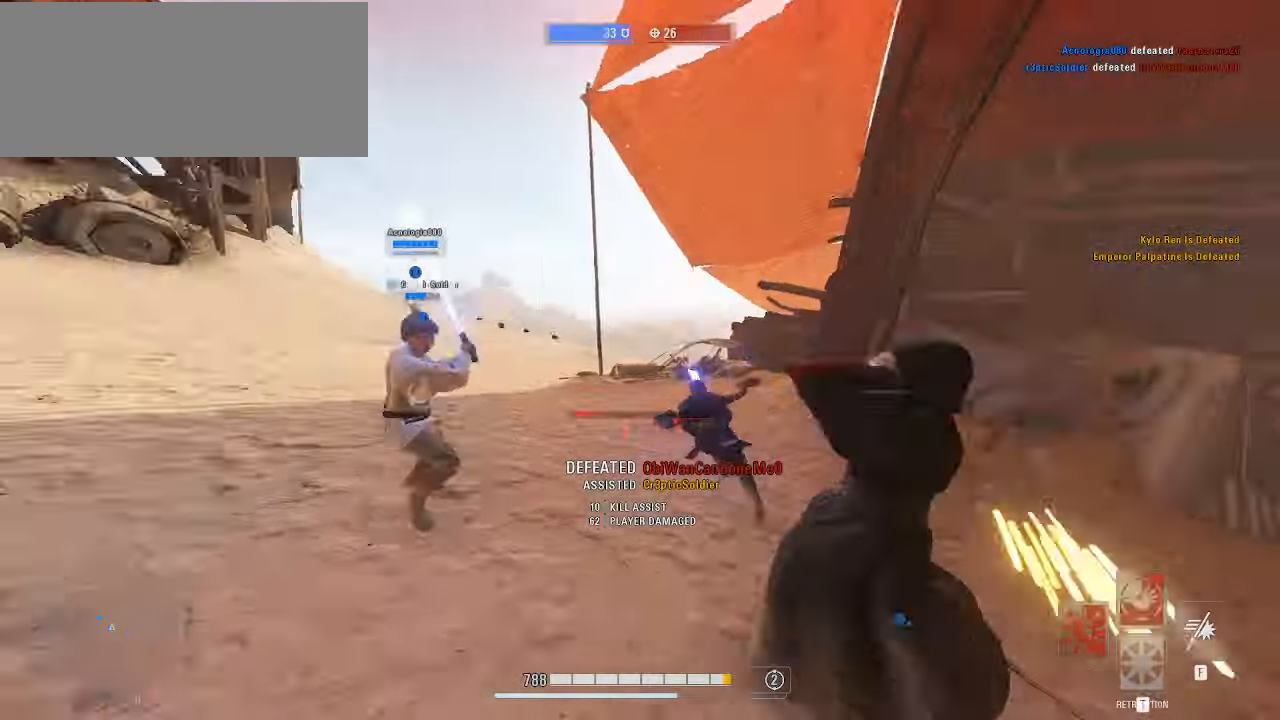
{"keys": ["a", "shift", "w"], "mouse": [], "events": []}
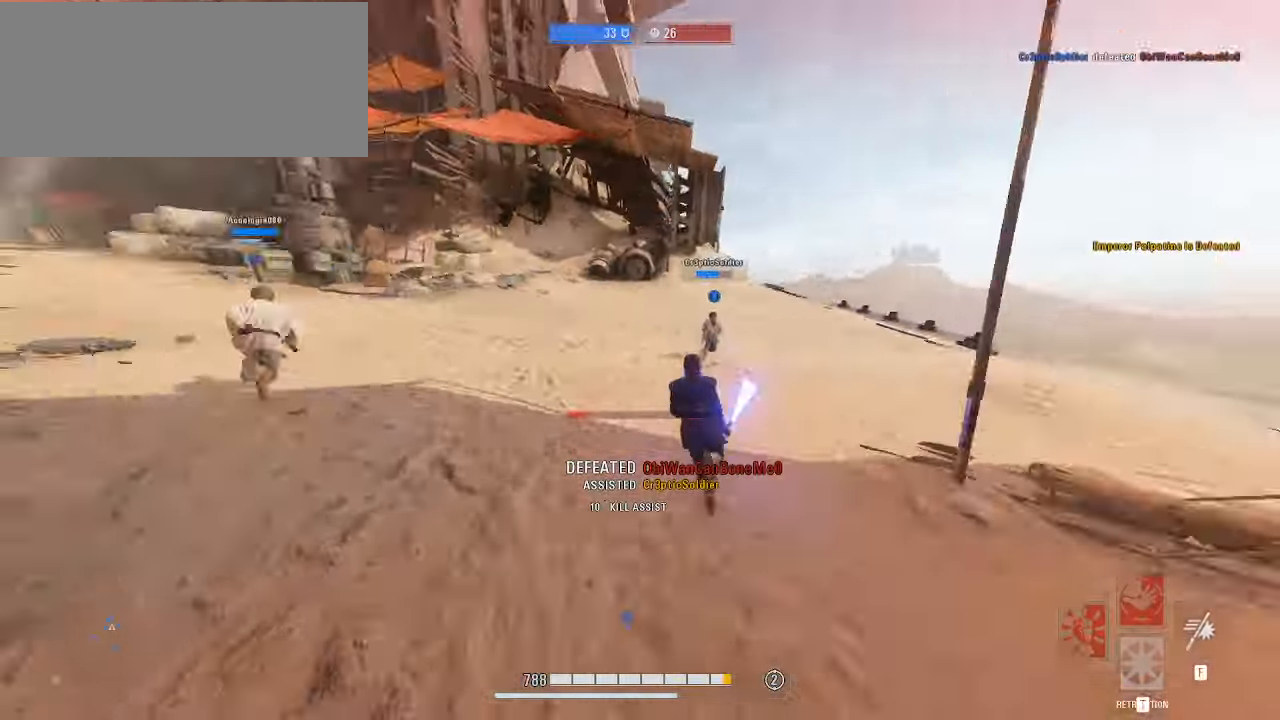
{"keys": ["shift", "w"], "mouse": [], "events": [[67, "a", "up"]]}
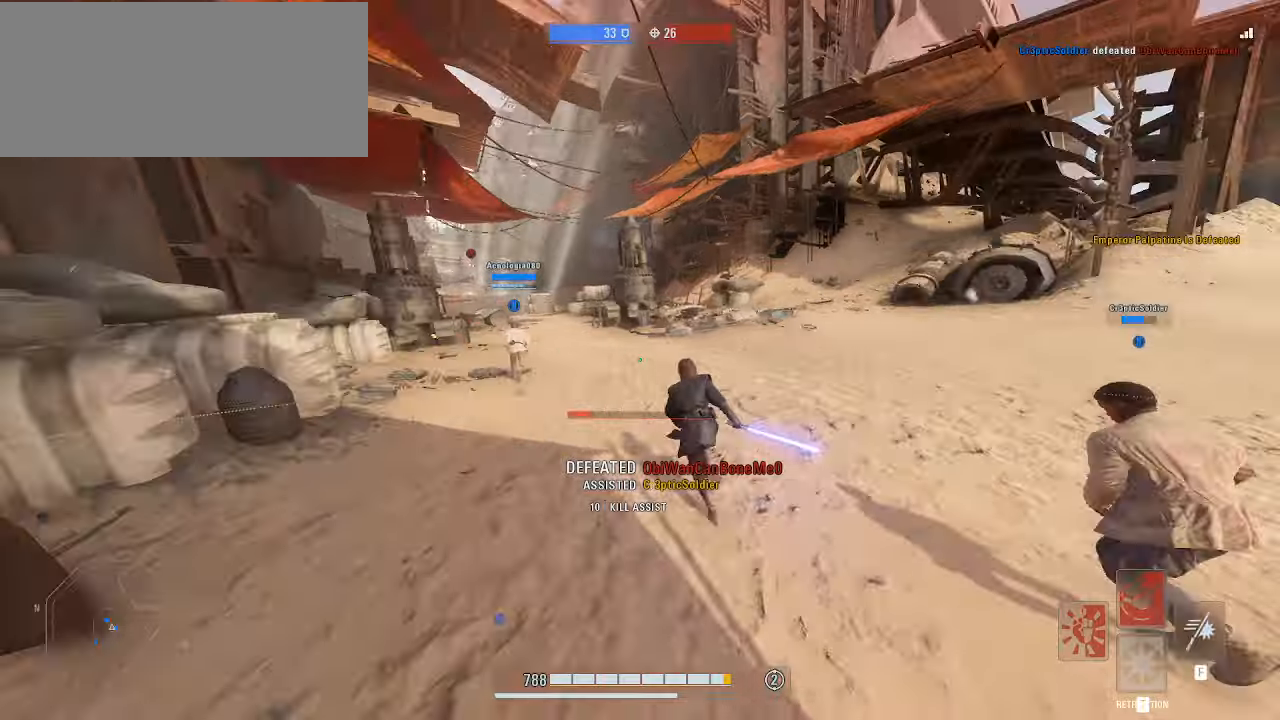
{"keys": ["shift", "w"], "mouse": [], "events": [[134, "alt", "down"], [234, "alt", "up"]]}
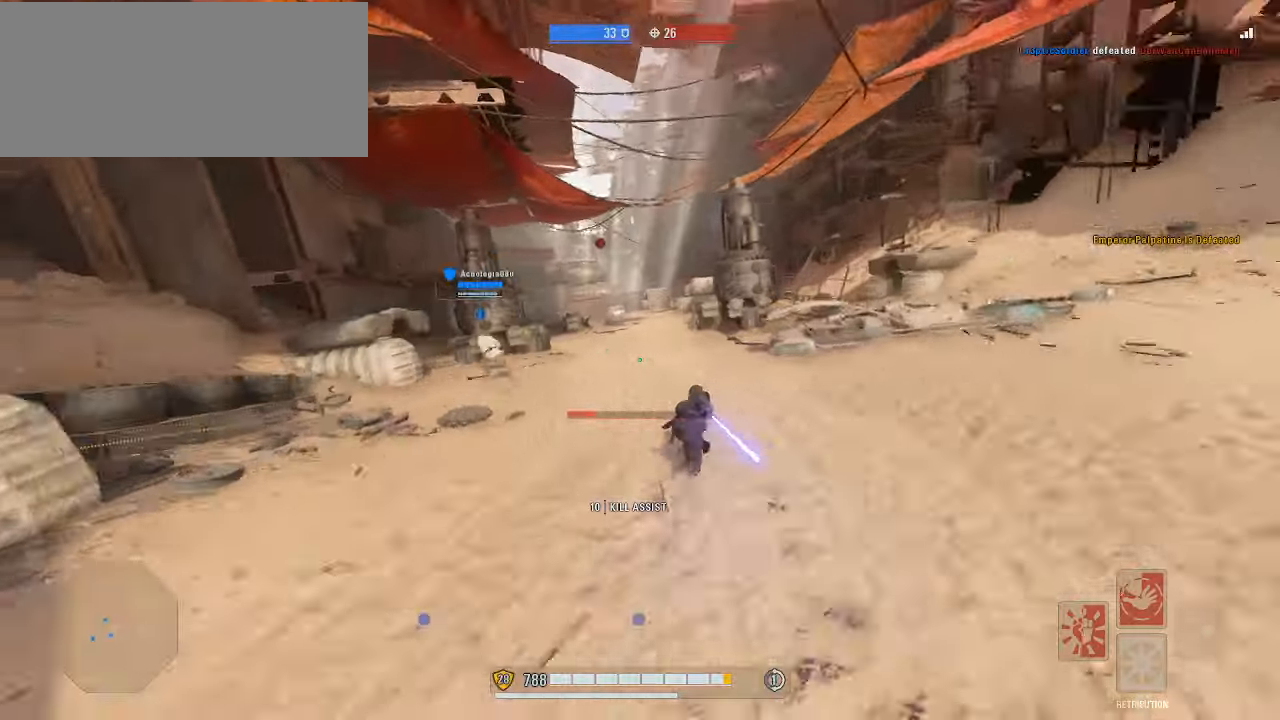
{"keys": ["shift", "w"], "mouse": [], "events": []}
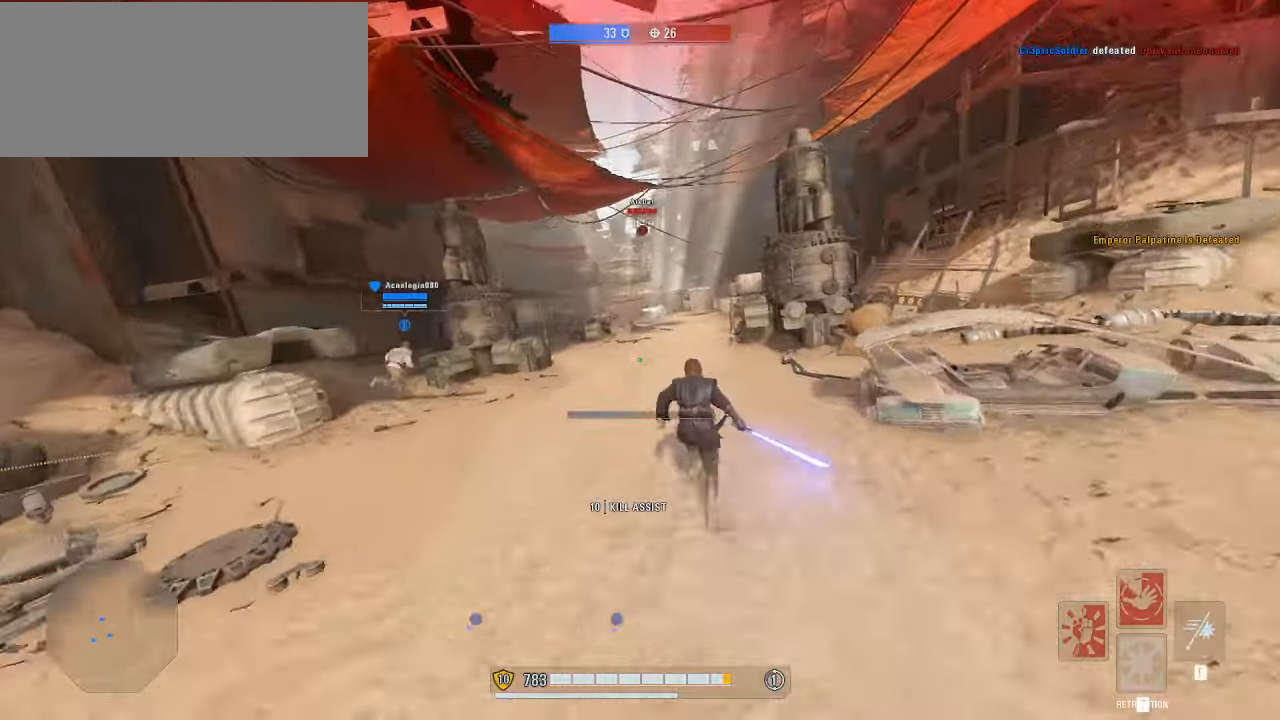
{"keys": ["alt", "shift", "w"], "mouse": [], "events": [[234, "alt", "down"], [367, "alt", "up"], [500, "alt", "down"]]}
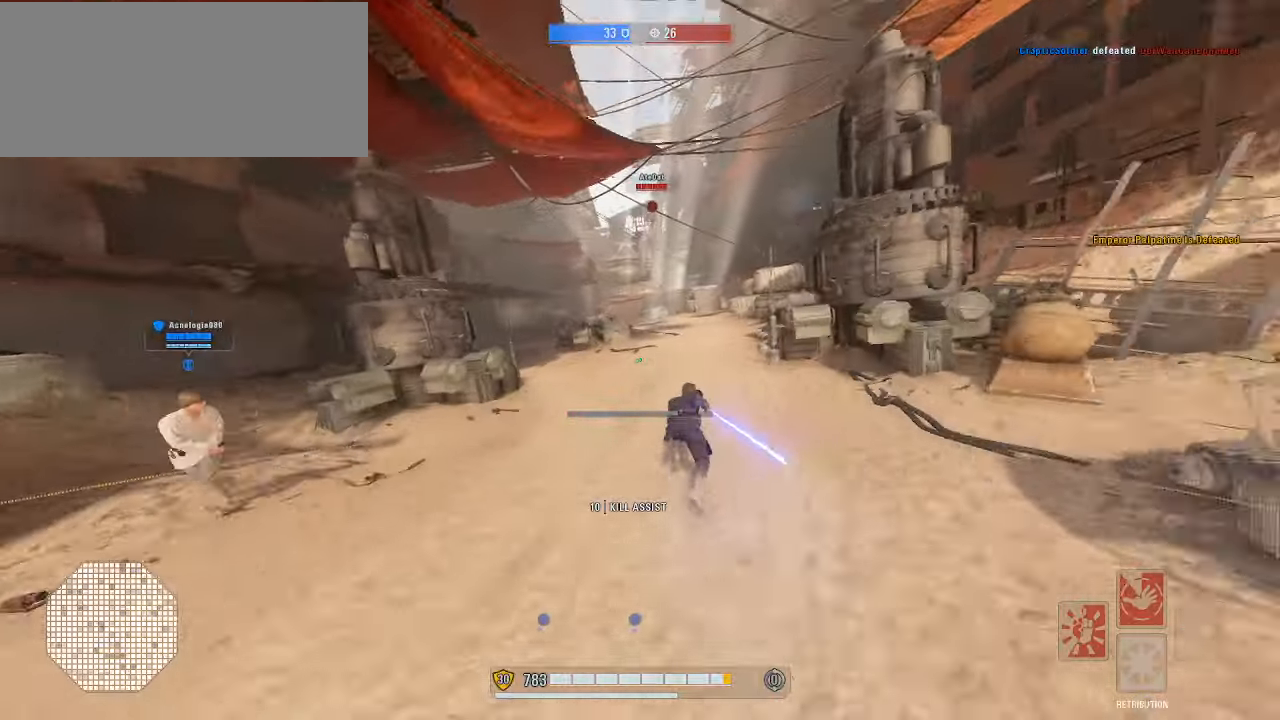
{"keys": ["shift", "w"], "mouse": [], "events": [[67, "alt", "up"], [367, "alt", "down"], [467, "alt", "up"]]}
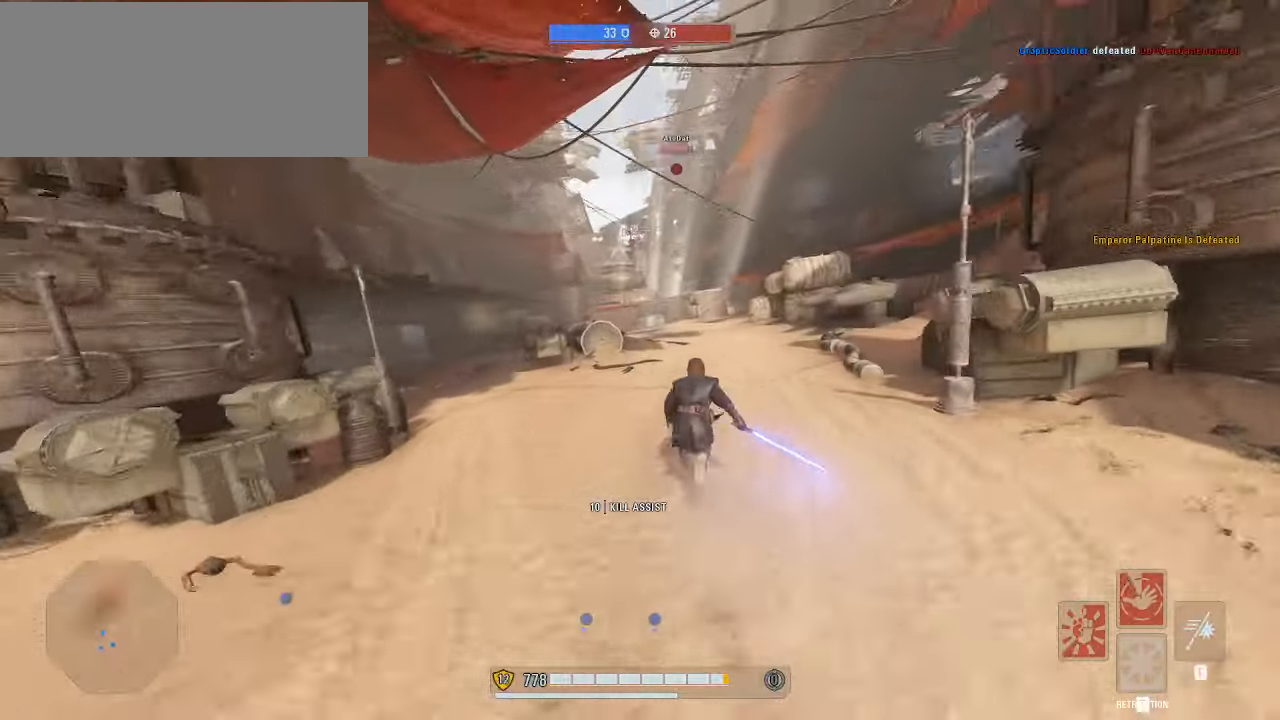
{"keys": ["shift", "w"], "mouse": [], "events": [[34, "alt", "down"], [100, "alt", "up"]]}
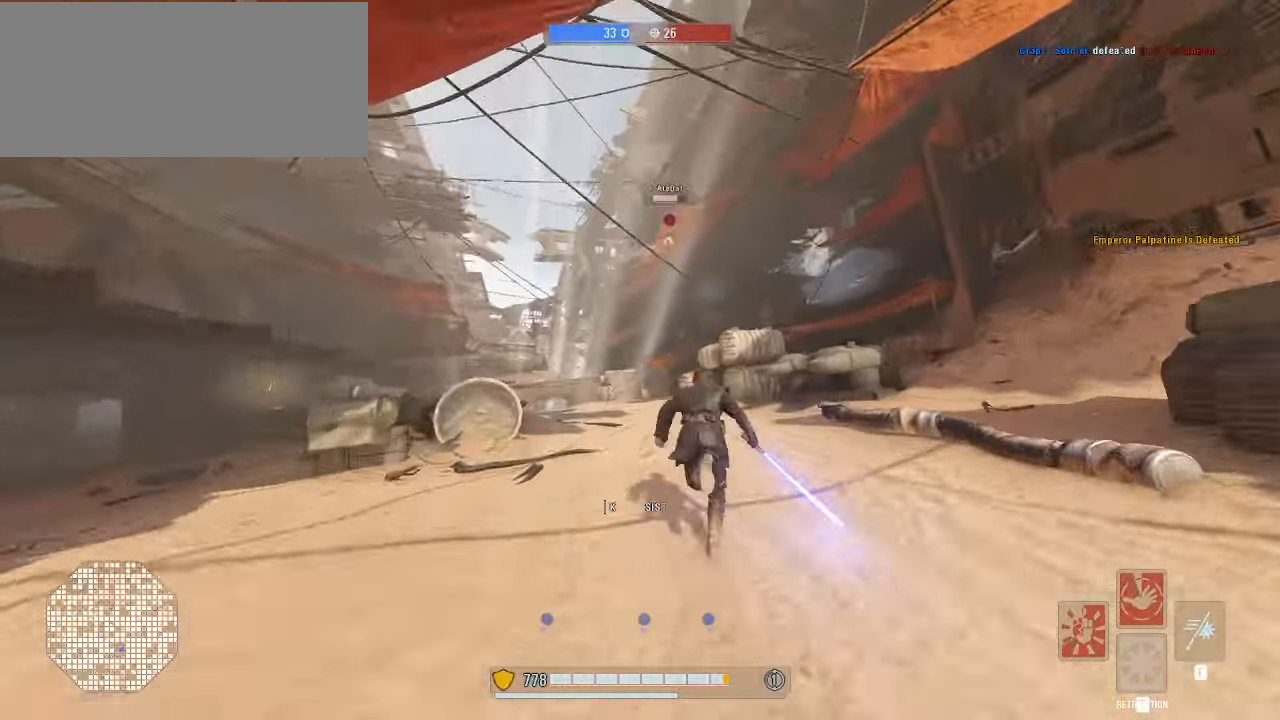
{"keys": ["shift", "w"], "mouse": [], "events": []}
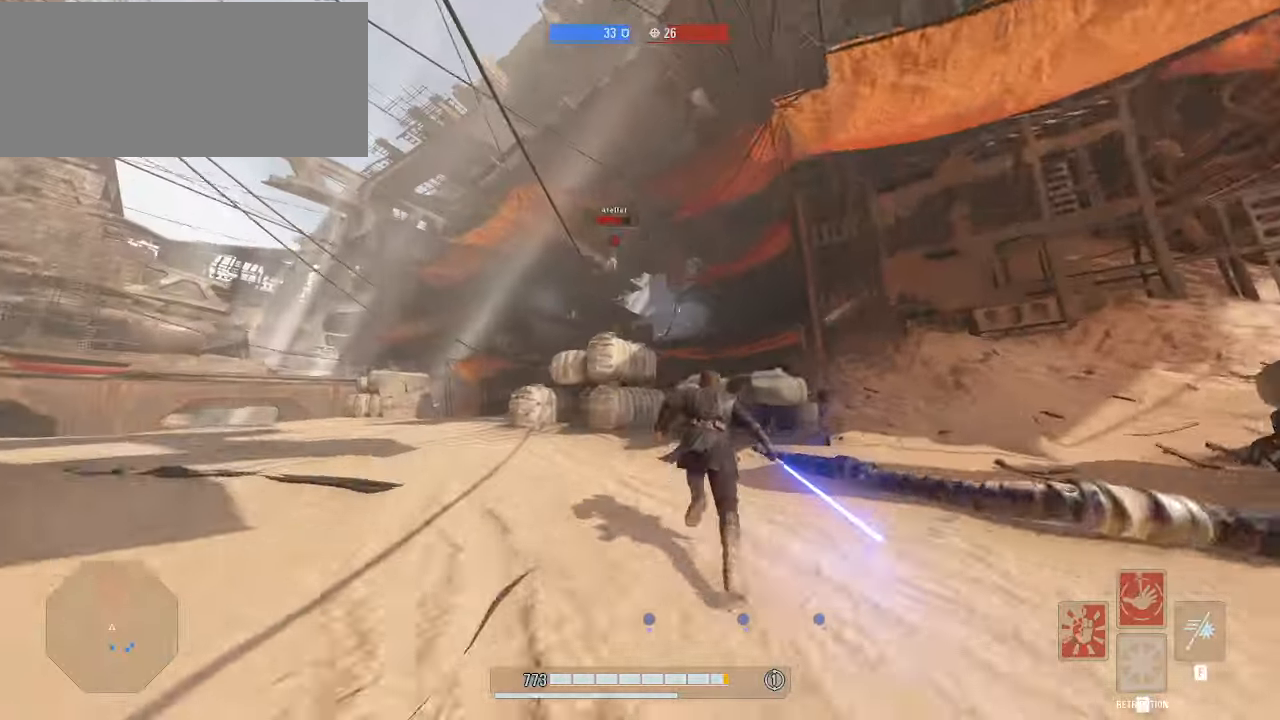
{"keys": ["a", "shift", "w"], "mouse": [], "events": [[34, "a", "down"]]}
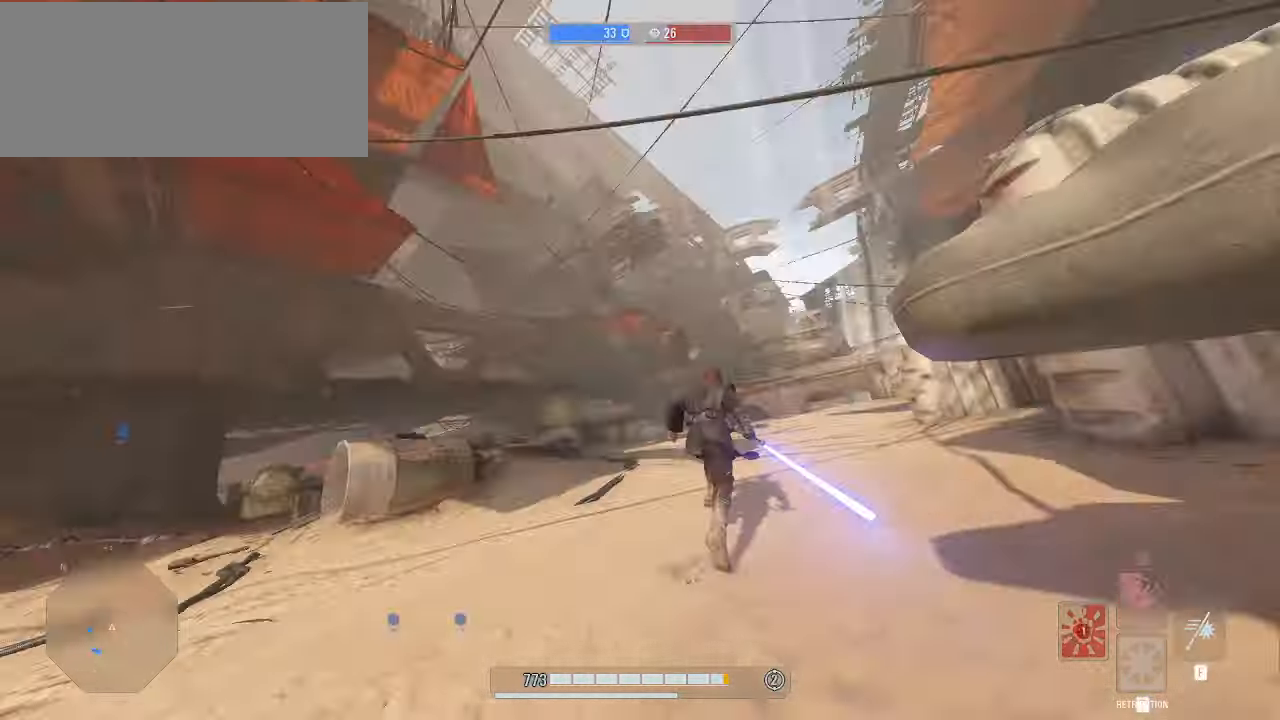
{"keys": ["shift", "w"], "mouse": [], "events": [[367, "a", "up"]]}
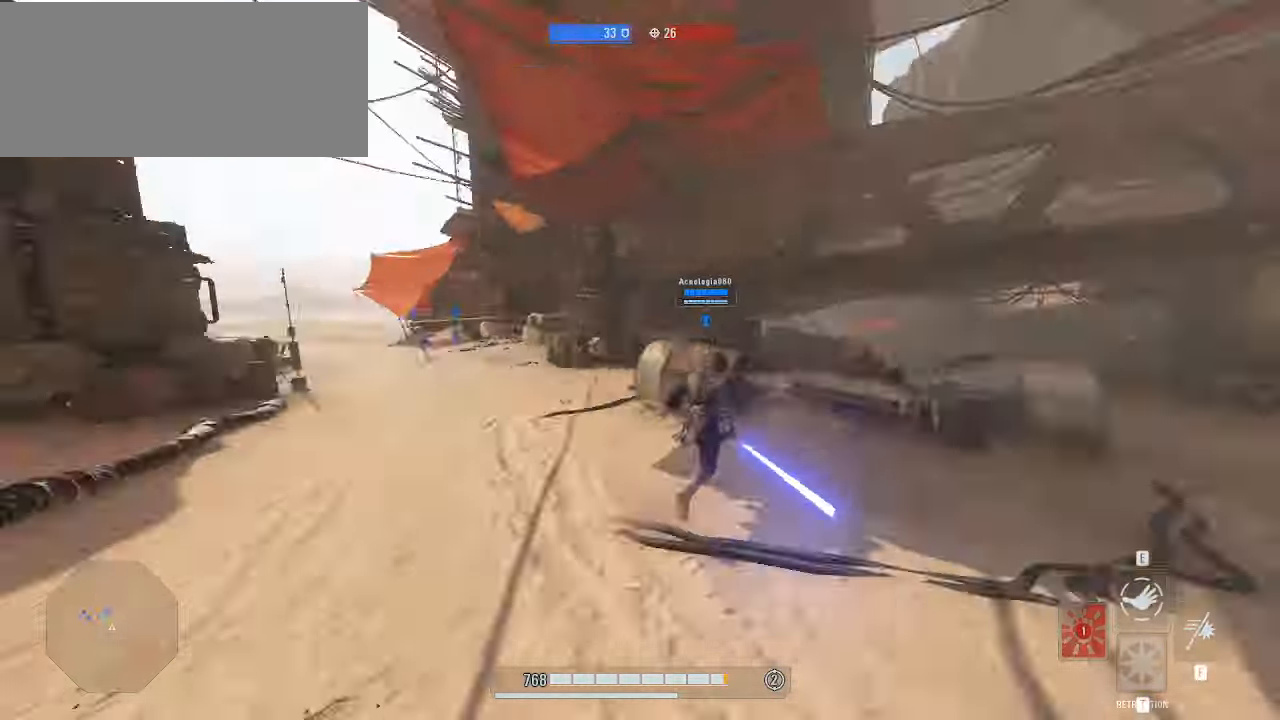
{"keys": ["a", "shift", "w"], "mouse": []}